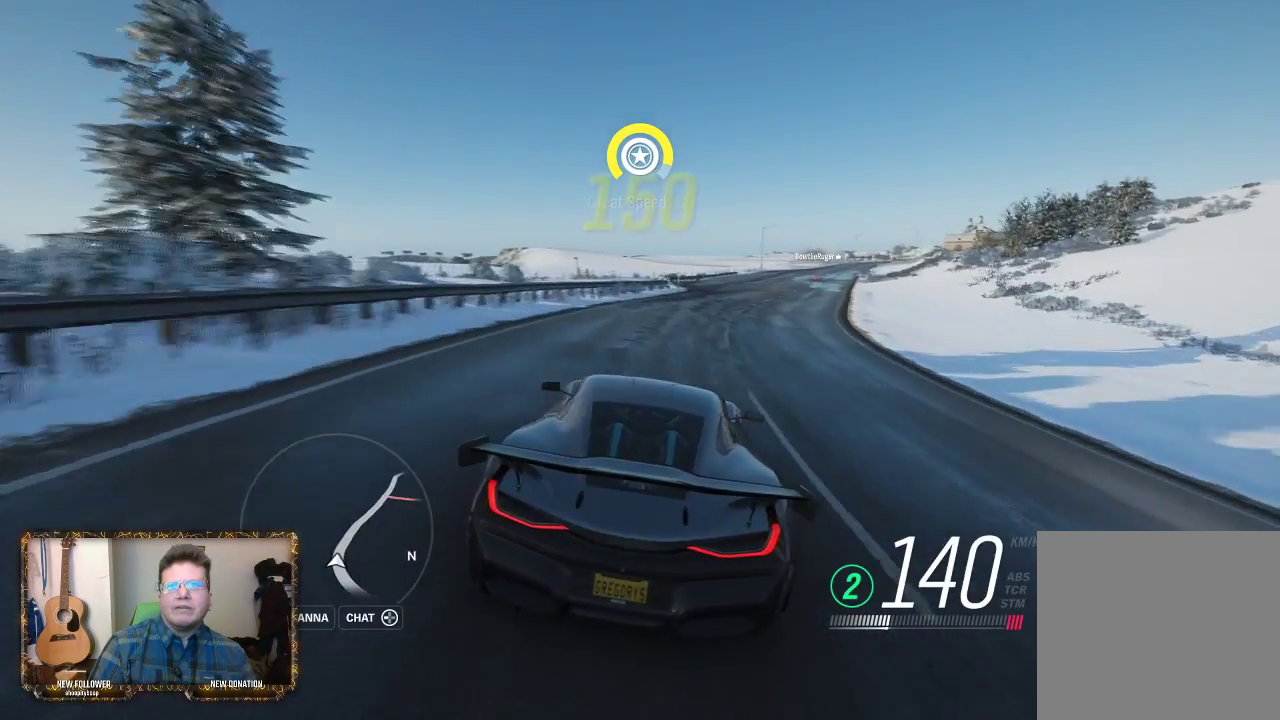
Gameplay with a controller (Xbox layout); each line is a JSON object with the inputs held at the frame after it. "events" lists button and stick changes between this image and that frame as [ms after this image, input, new state], when the widget could be followed in between.
{"buttons": [], "left_stick": "center", "right_stick": "center", "events": [[500, "left_stick", "center"]]}
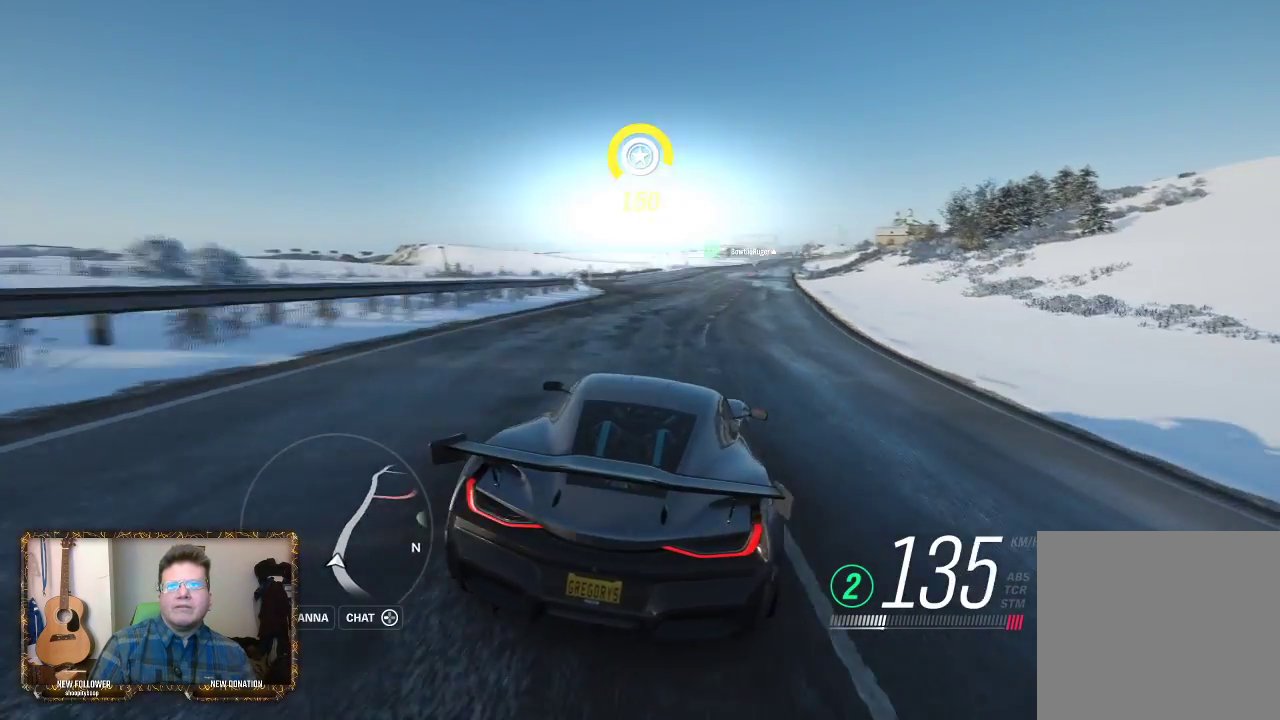
{"buttons": [], "left_stick": "center", "right_stick": "center", "events": [[333, "left_stick", "left"], [500, "left_stick", "center"]]}
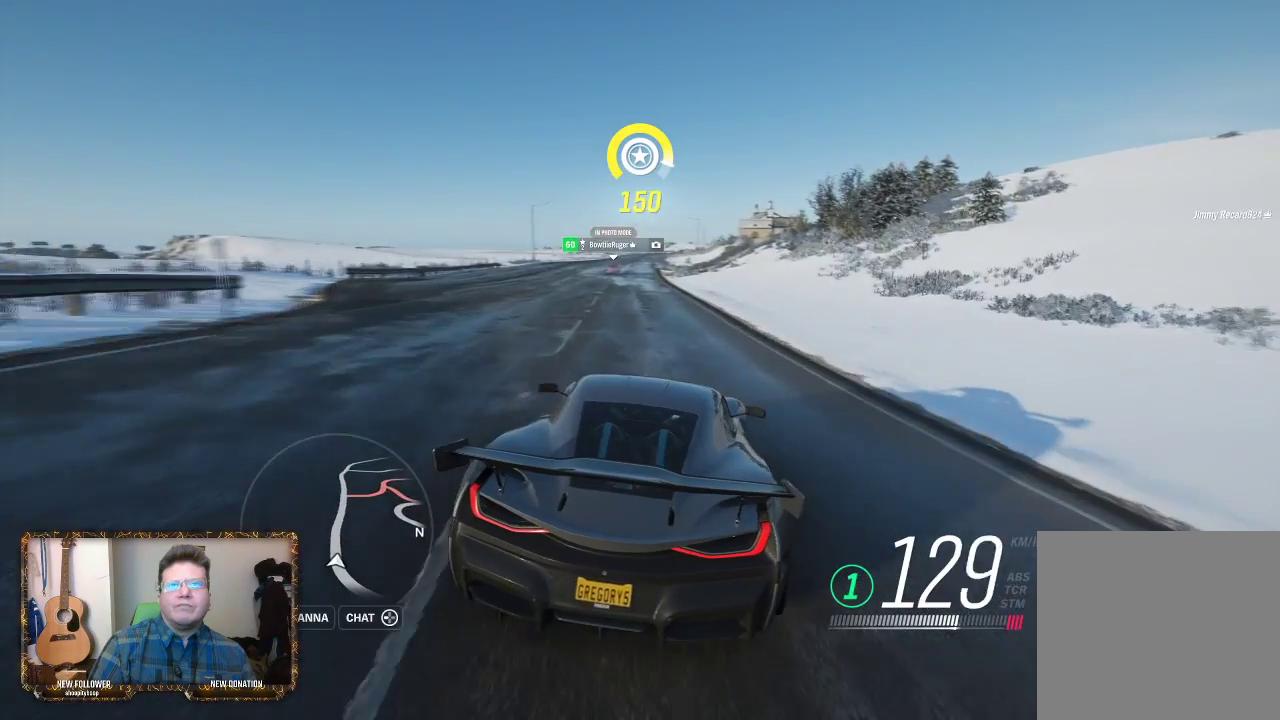
{"buttons": ["L2"], "left_stick": "center", "right_stick": "center", "events": [[167, "L2", "down"], [167, "left_stick", "left"], [333, "left_stick", "center"]]}
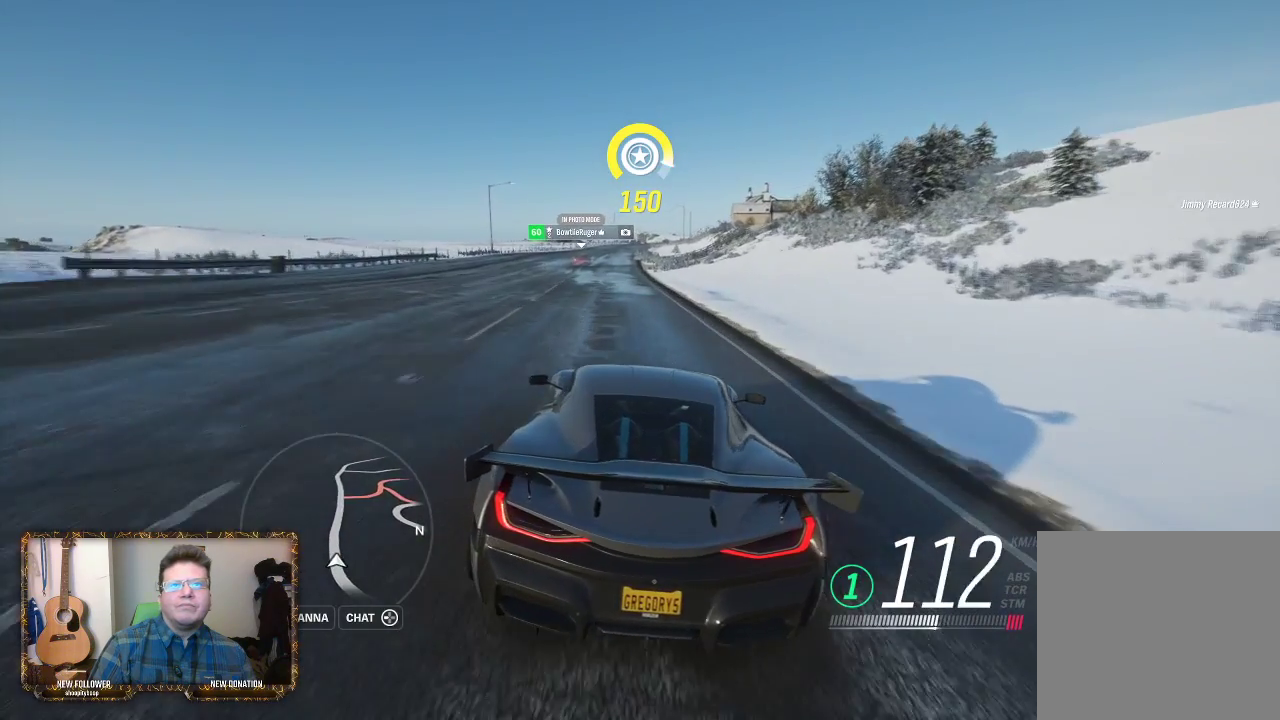
{"buttons": [], "left_stick": "center", "right_stick": "center", "events": [[267, "L2", "up"]]}
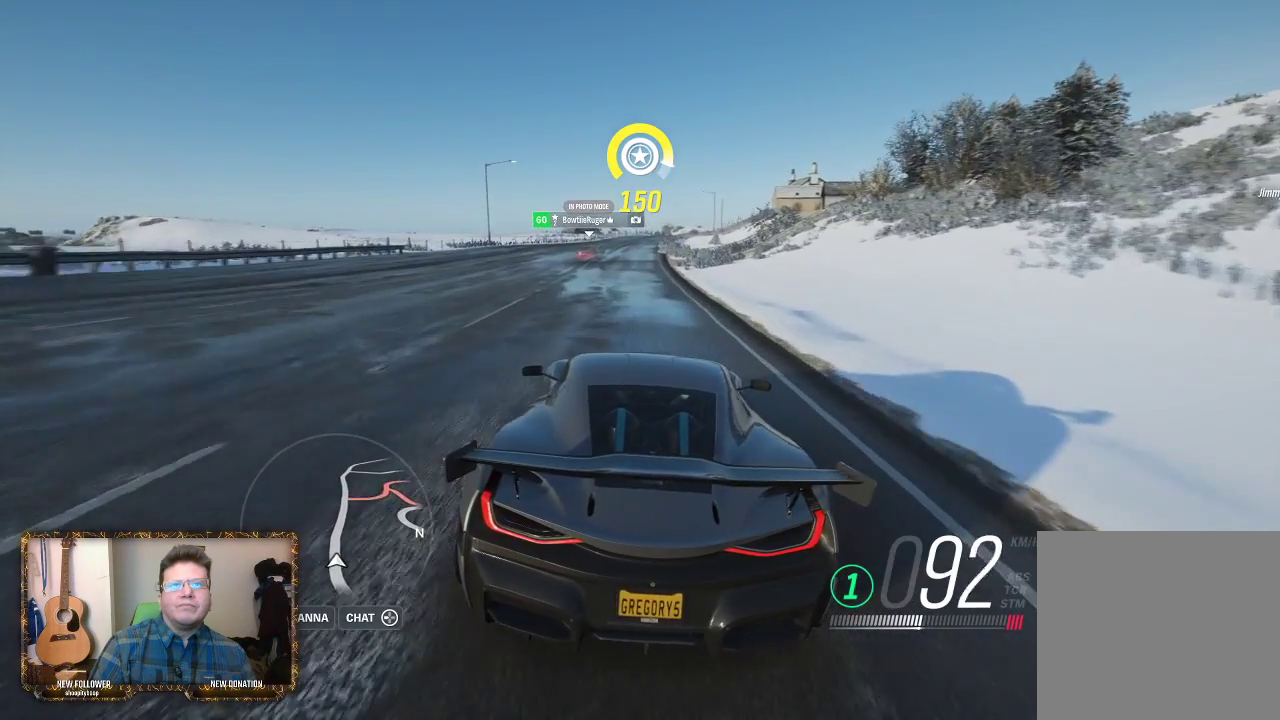
{"buttons": [], "left_stick": "center", "right_stick": "center", "events": []}
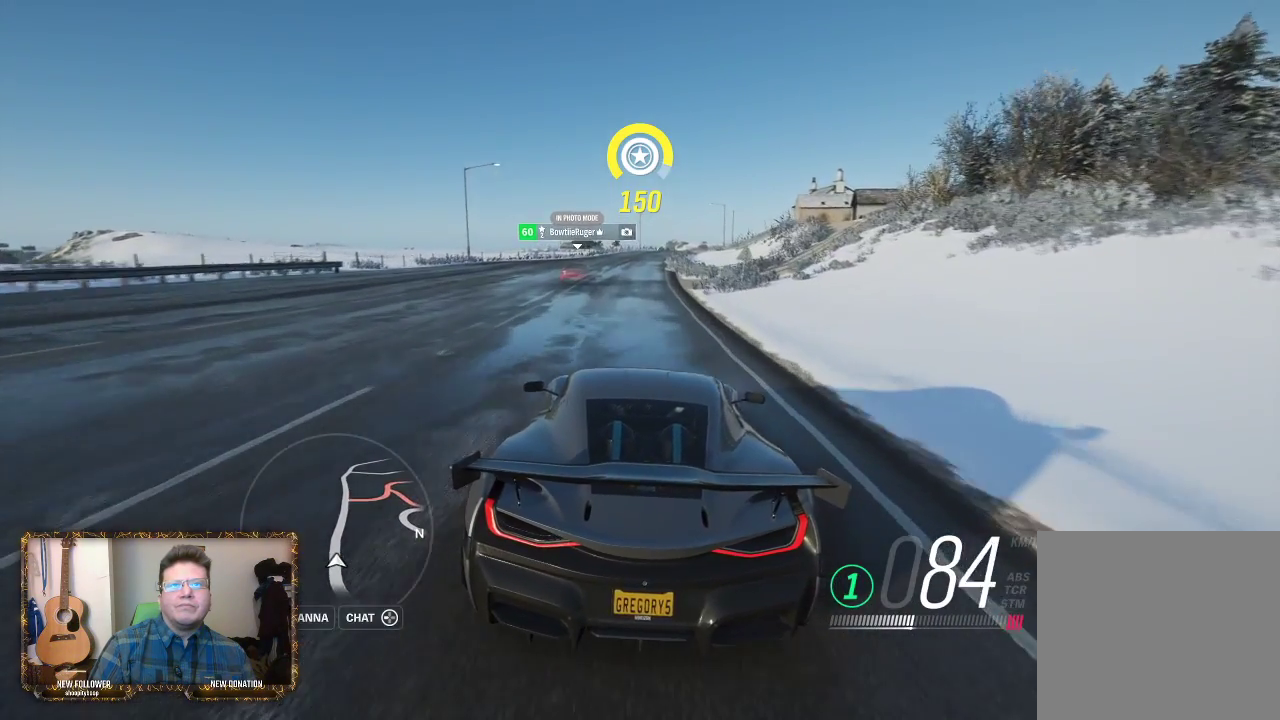
{"buttons": [], "left_stick": "center", "right_stick": "center", "events": [[117, "DPAD_UP", "down"], [367, "DPAD_UP", "up"]]}
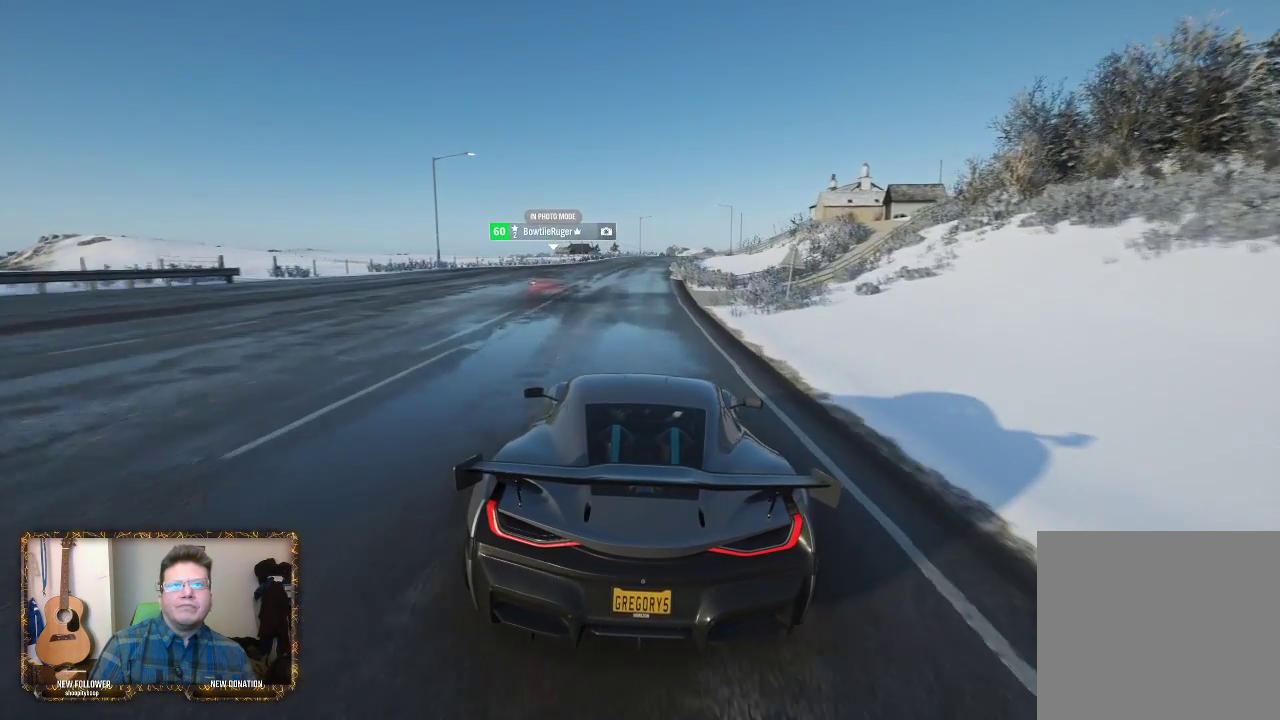
{"buttons": [], "left_stick": "center", "right_stick": "center", "events": []}
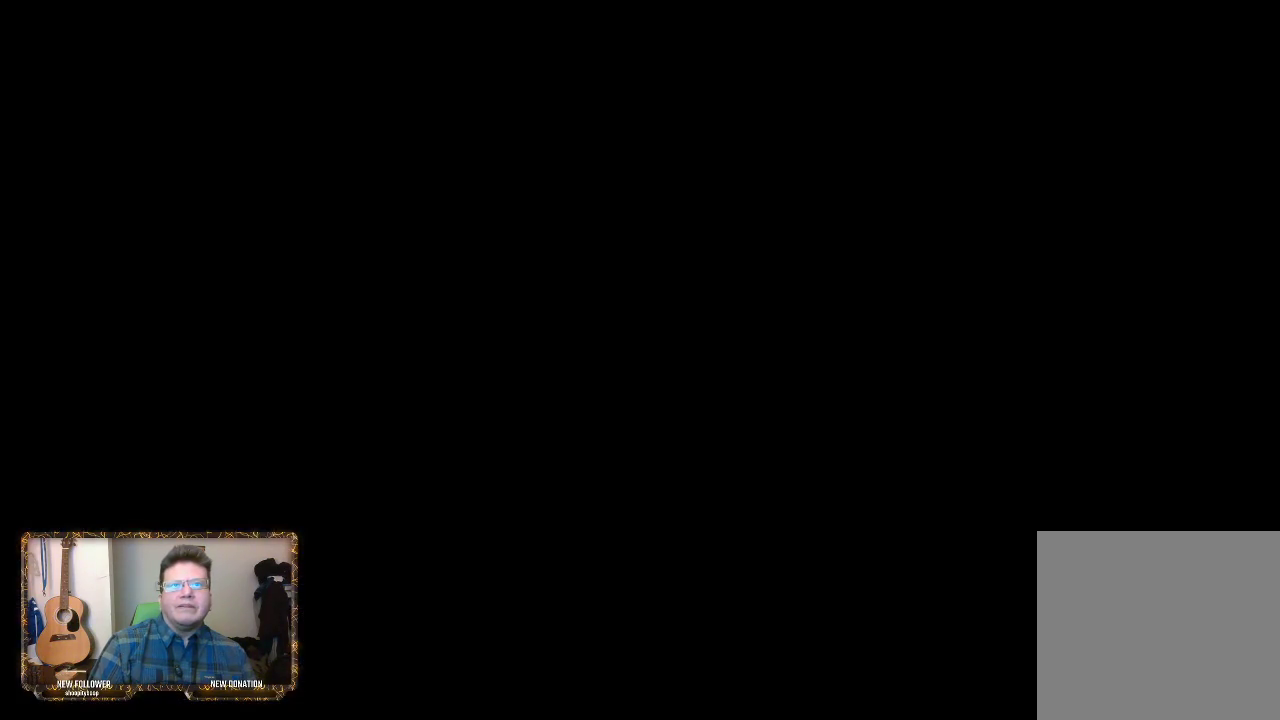
{"buttons": [], "left_stick": "center", "right_stick": "center", "events": []}
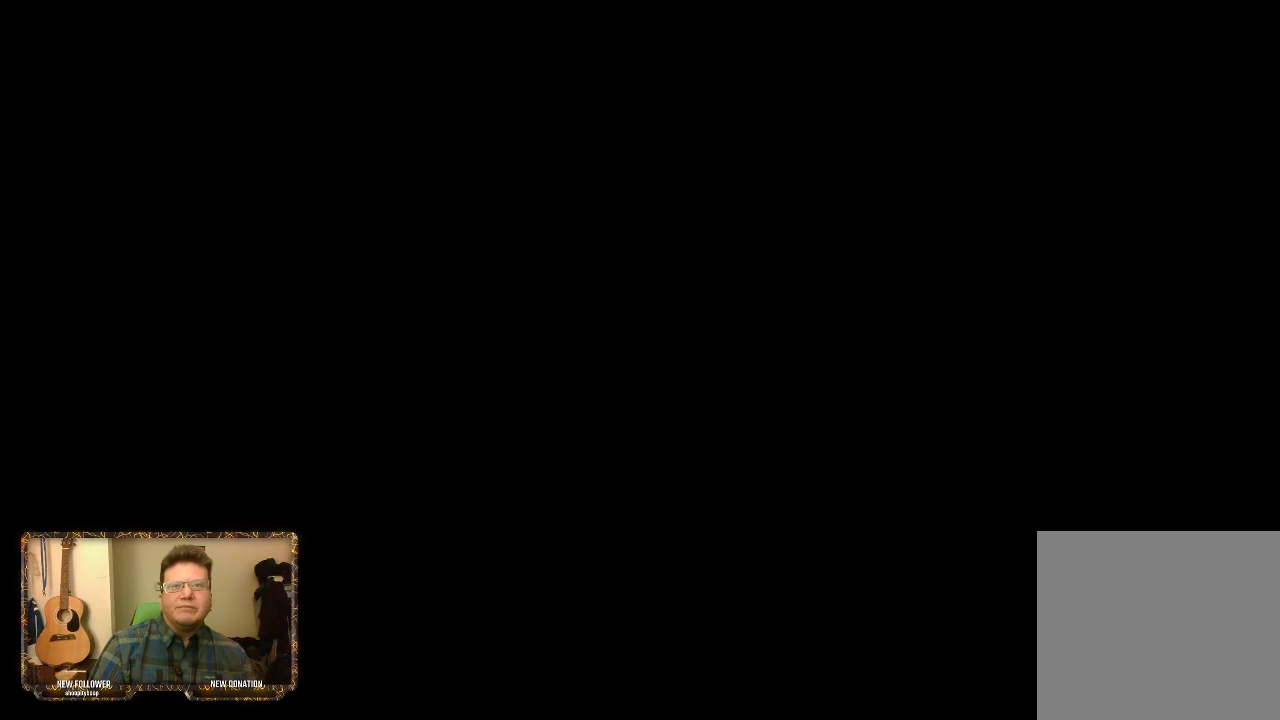
{"buttons": [], "left_stick": "center", "right_stick": "center", "events": []}
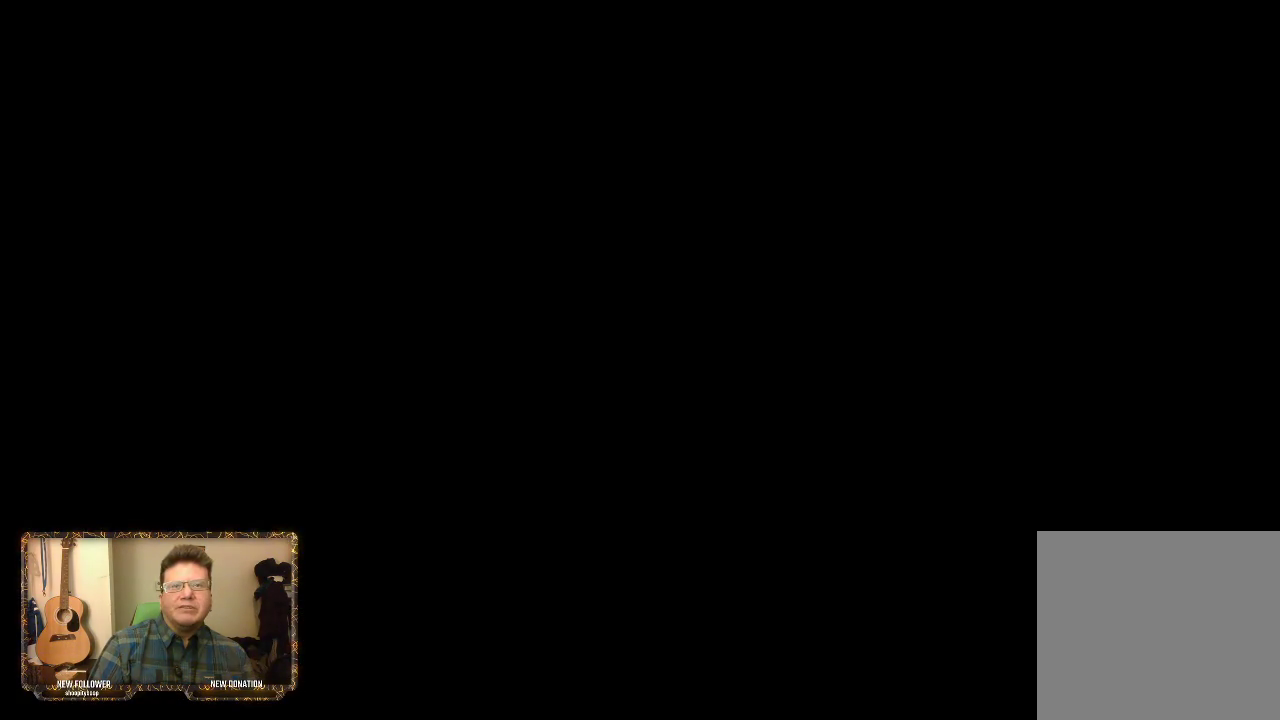
{"buttons": [], "left_stick": "center", "right_stick": "center", "events": []}
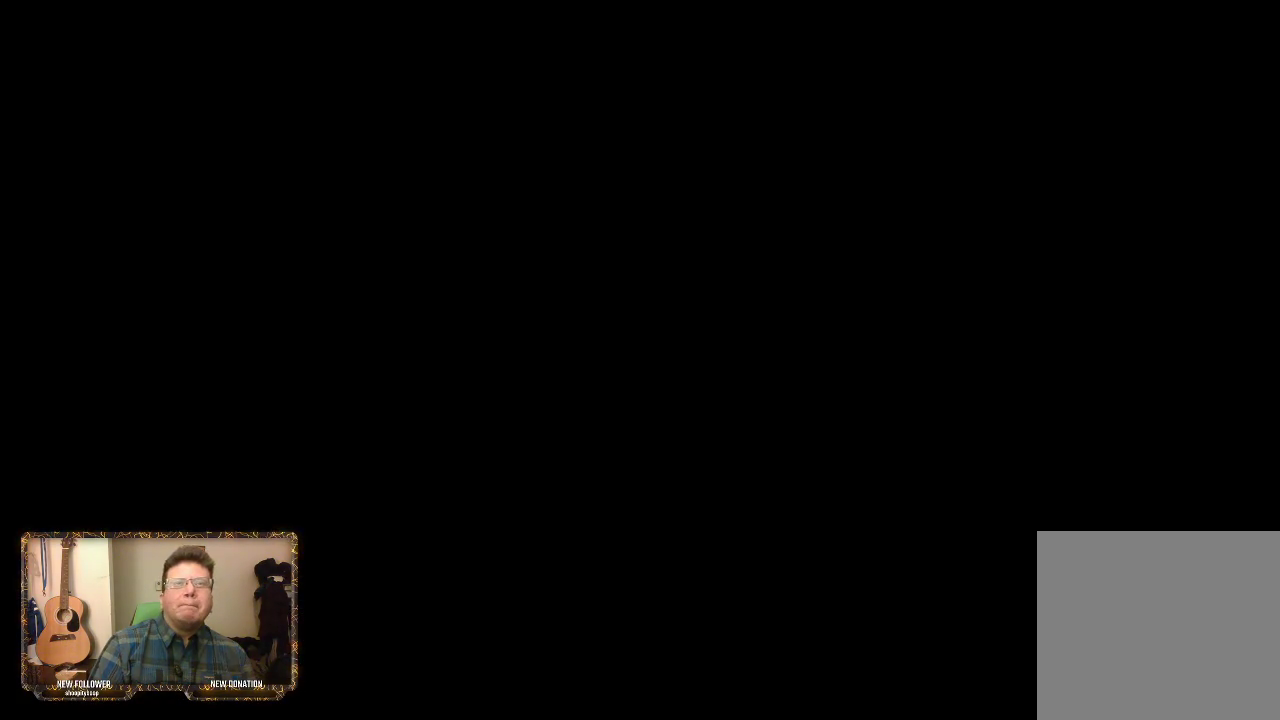
{"buttons": [], "left_stick": "center", "right_stick": "center", "events": []}
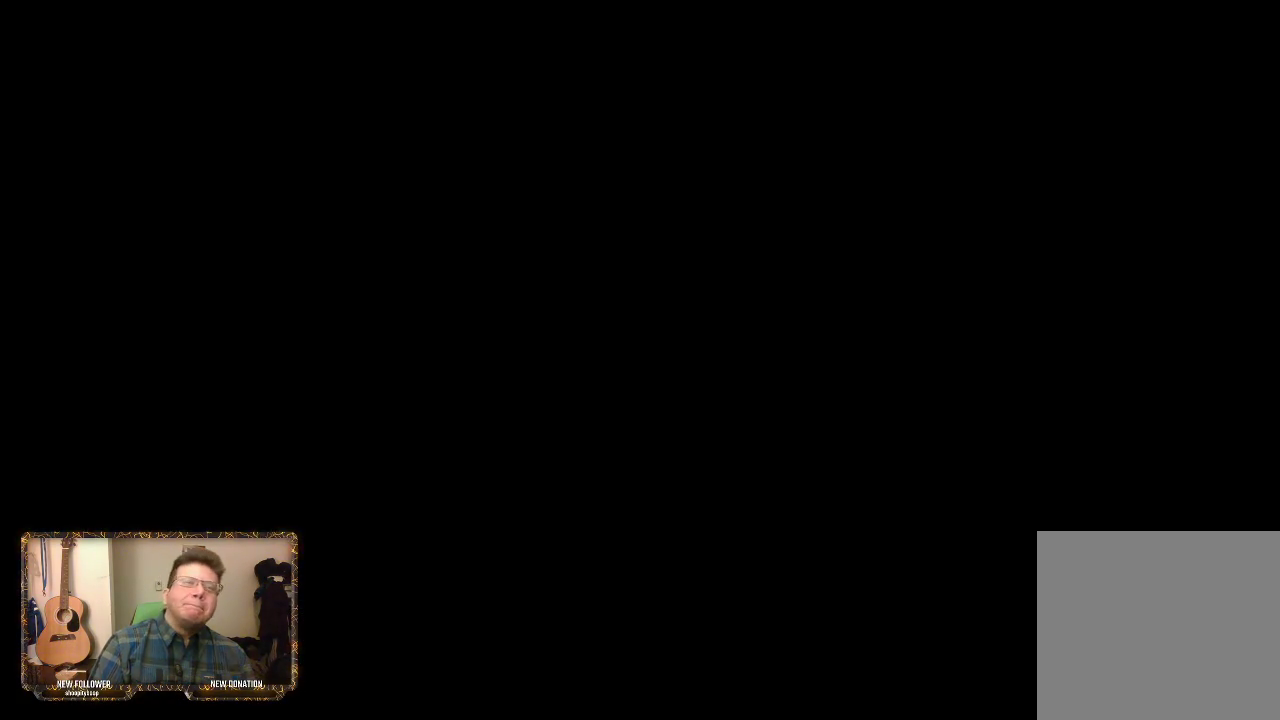
{"buttons": [], "left_stick": "left", "right_stick": "center", "events": [[433, "left_stick", "left"]]}
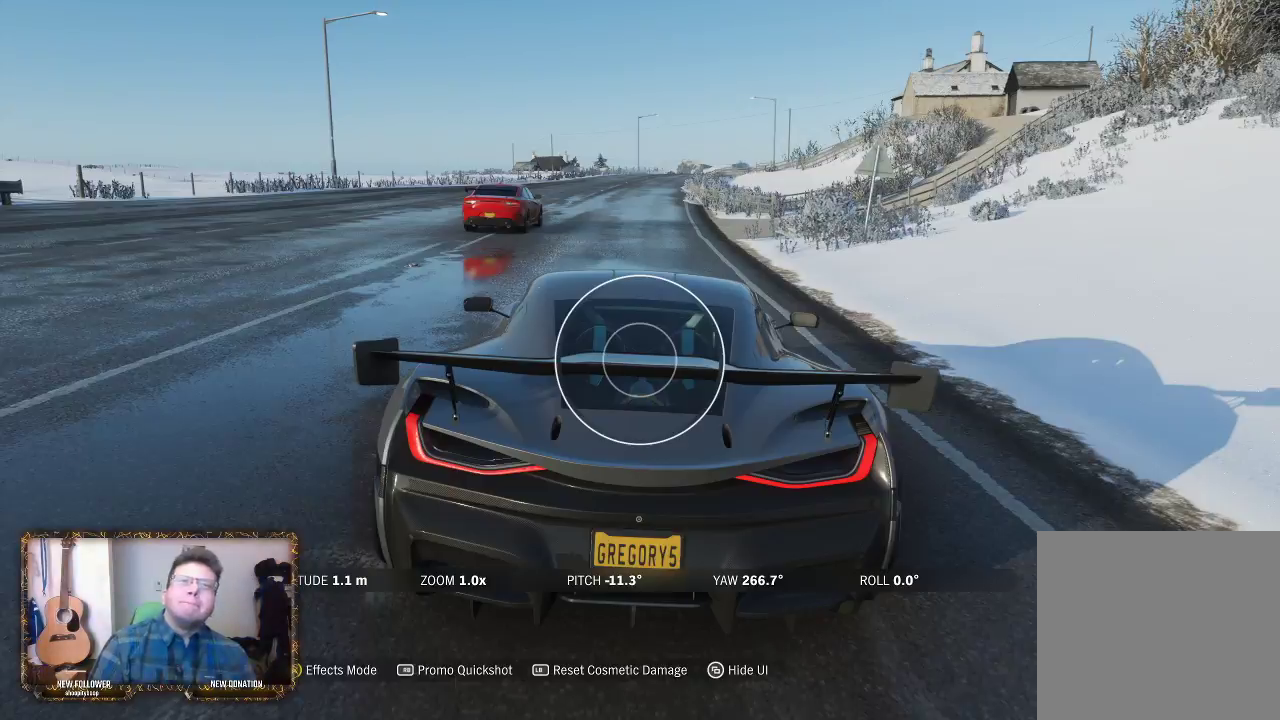
{"buttons": [], "left_stick": "up", "right_stick": "center", "events": [[100, "left_stick", "up-left"], [367, "left_stick", "up"]]}
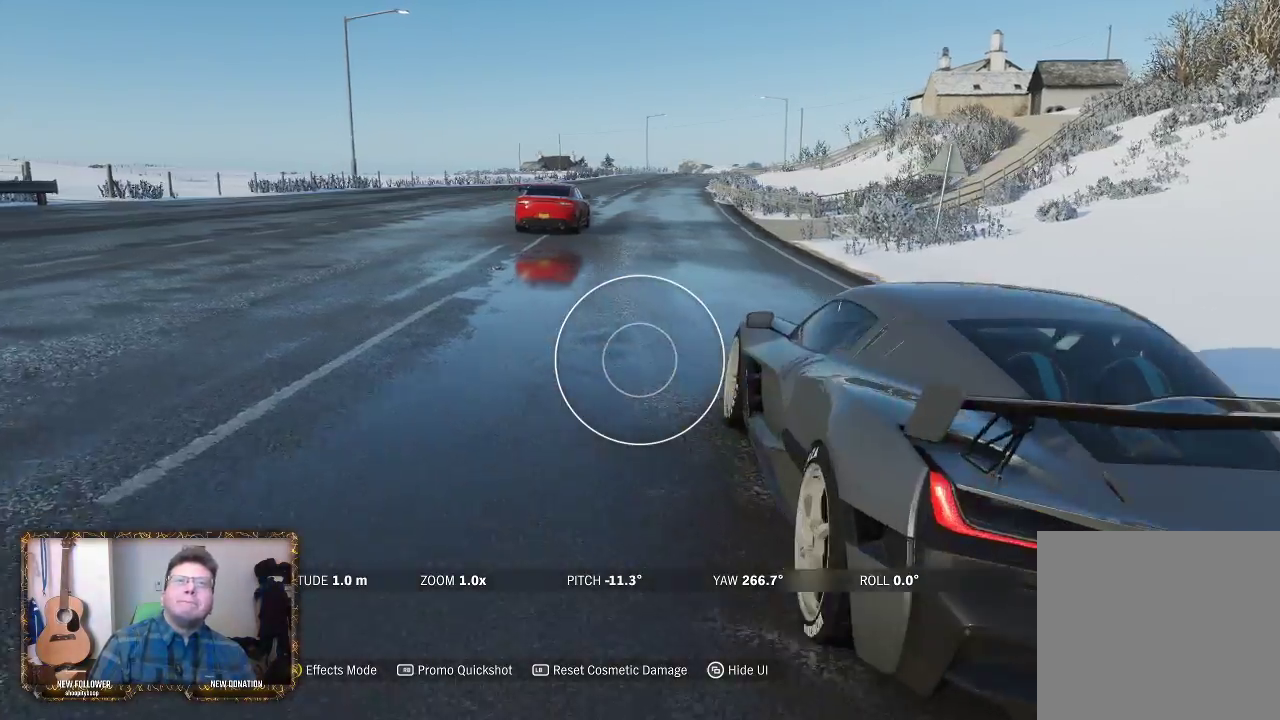
{"buttons": [], "left_stick": "up-left", "right_stick": "center", "events": [[33, "left_stick", "up-left"]]}
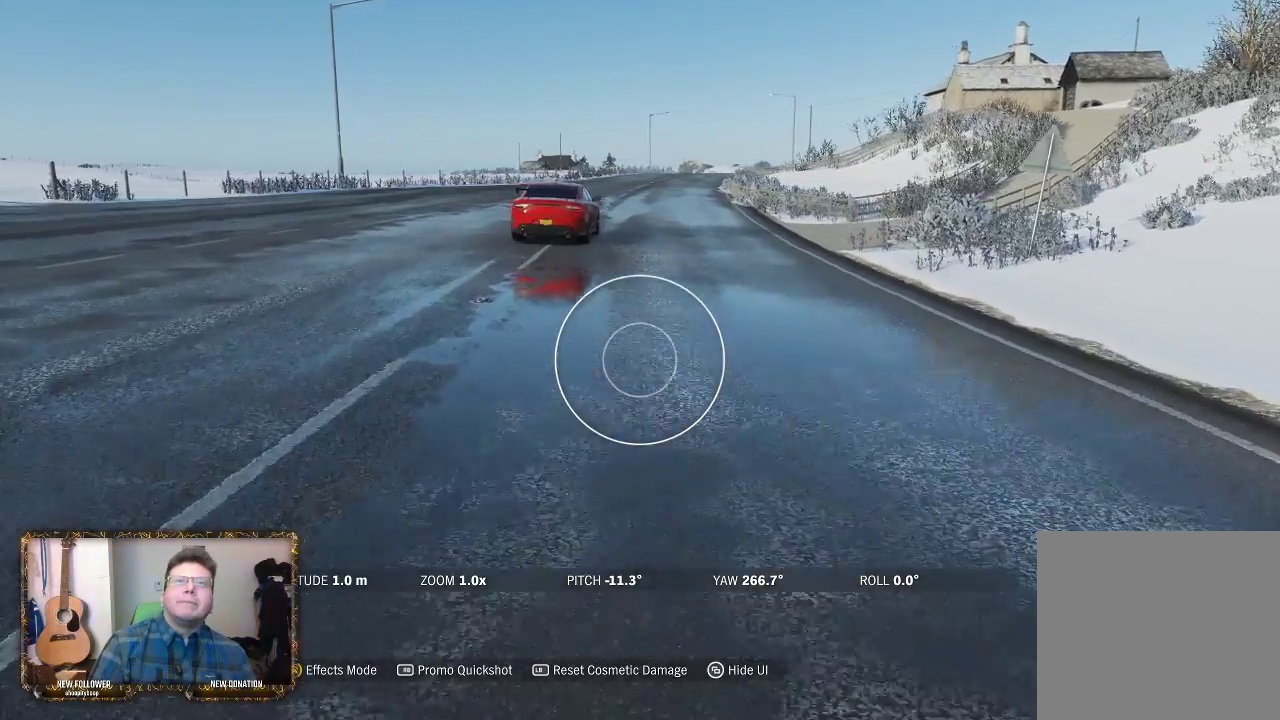
{"buttons": [], "left_stick": "up-left", "right_stick": "right", "events": [[500, "right_stick", "right"]]}
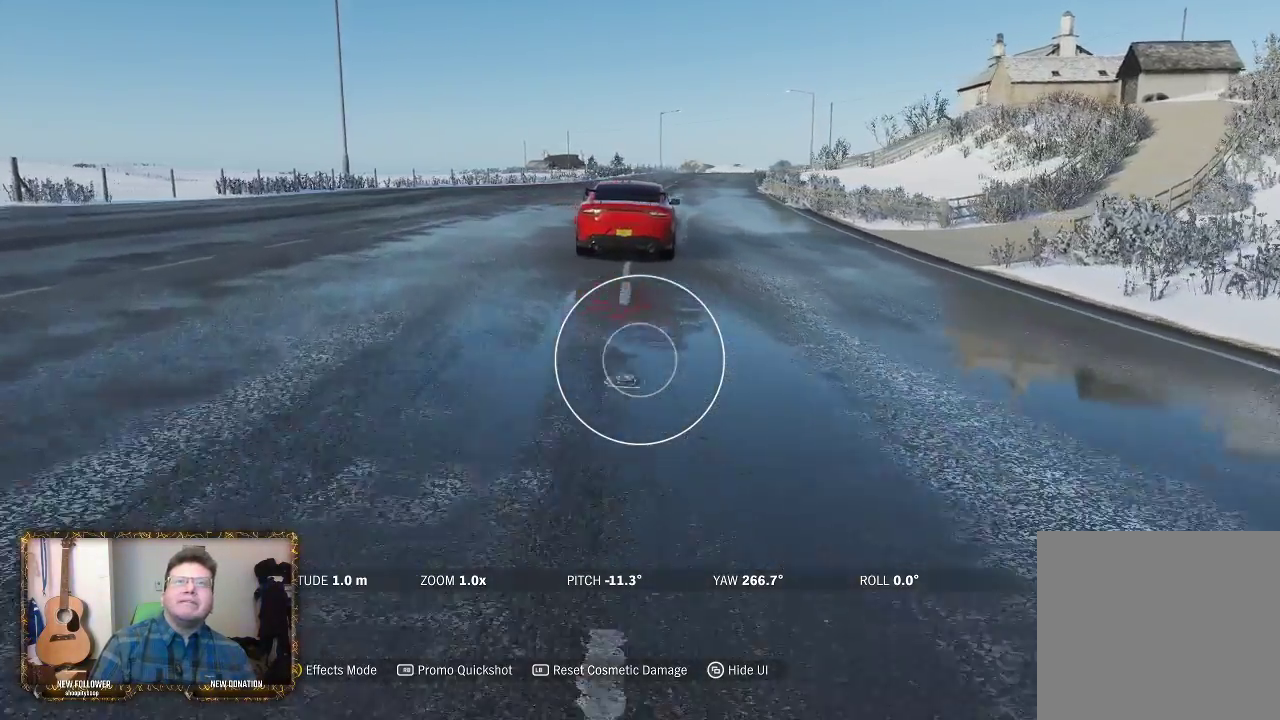
{"buttons": [], "left_stick": "left", "right_stick": "center", "events": [[267, "left_stick", "left"], [433, "right_stick", "center"]]}
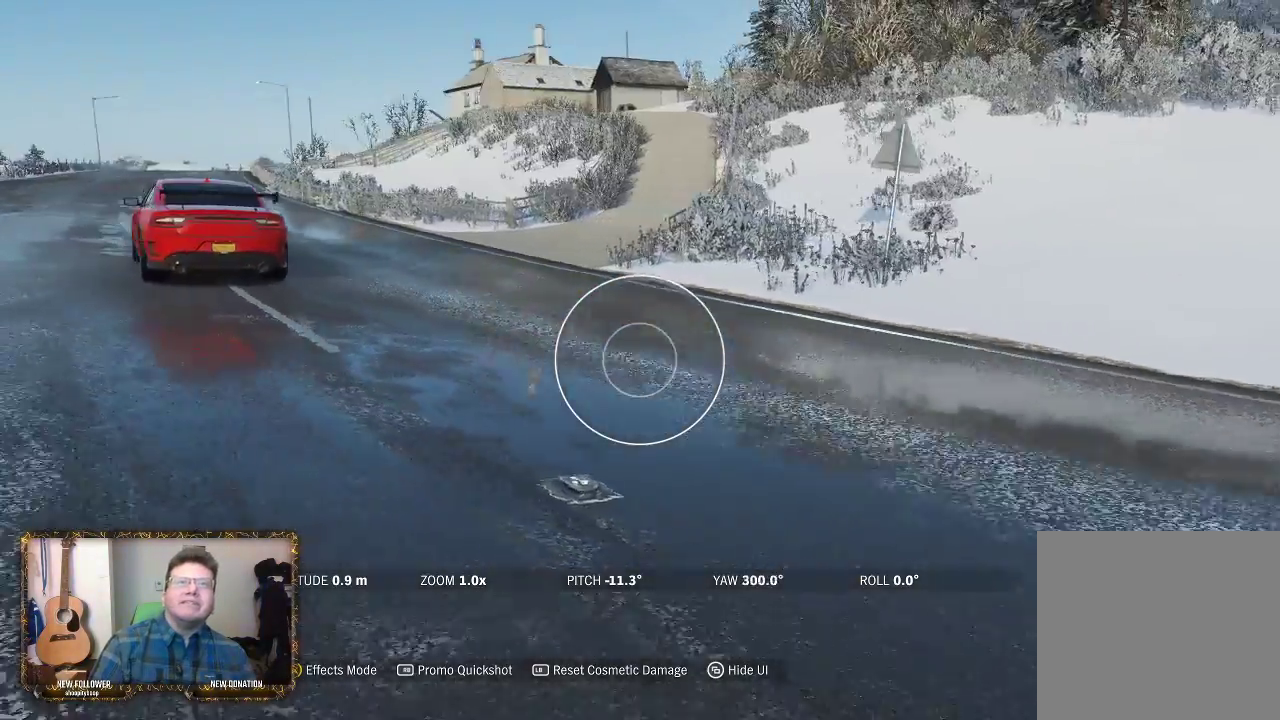
{"buttons": [], "left_stick": "left", "right_stick": "right", "events": [[300, "right_stick", "right"]]}
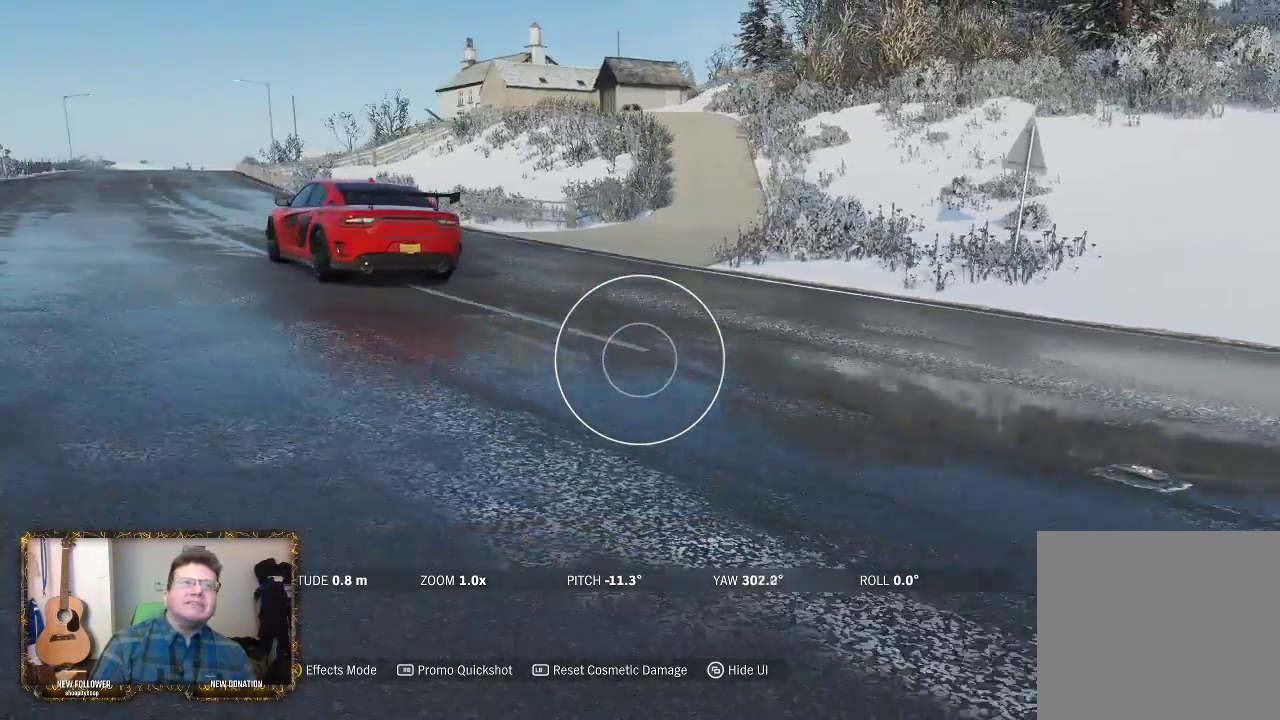
{"buttons": [], "left_stick": "left", "right_stick": "right", "events": [[100, "right_stick", "center"], [467, "right_stick", "right"]]}
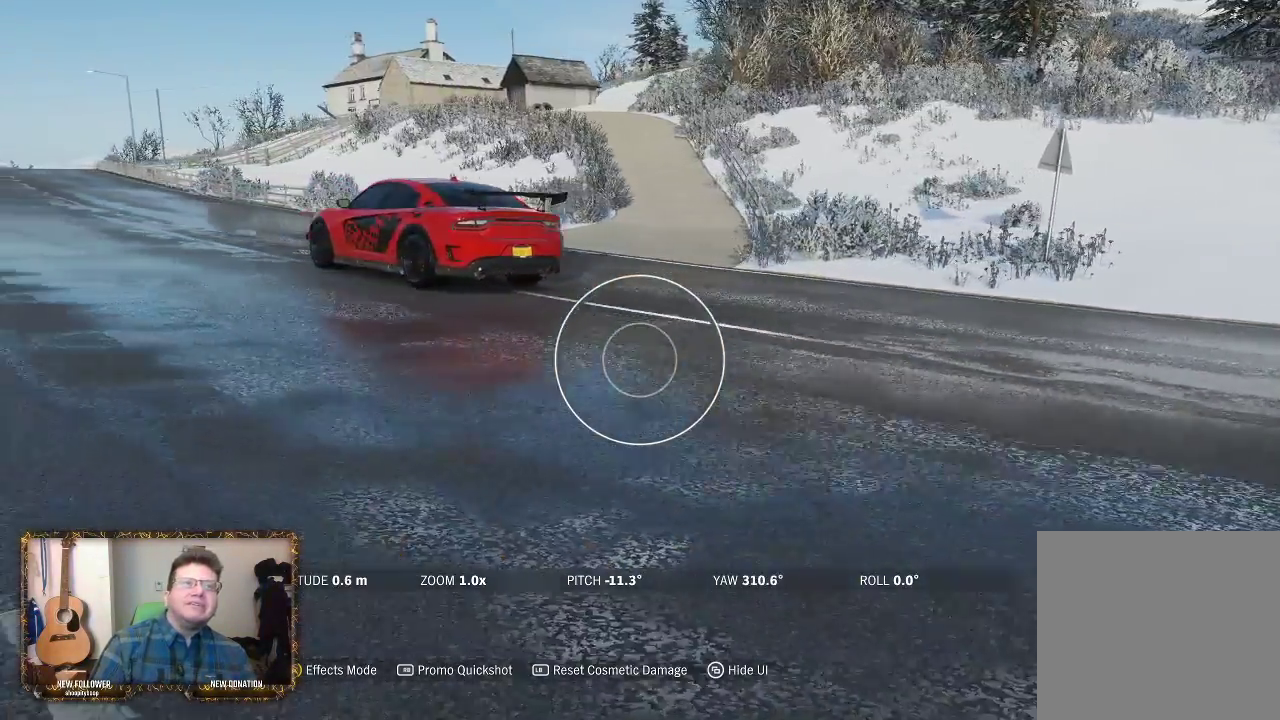
{"buttons": [], "left_stick": "left", "right_stick": "center", "events": [[433, "right_stick", "center"]]}
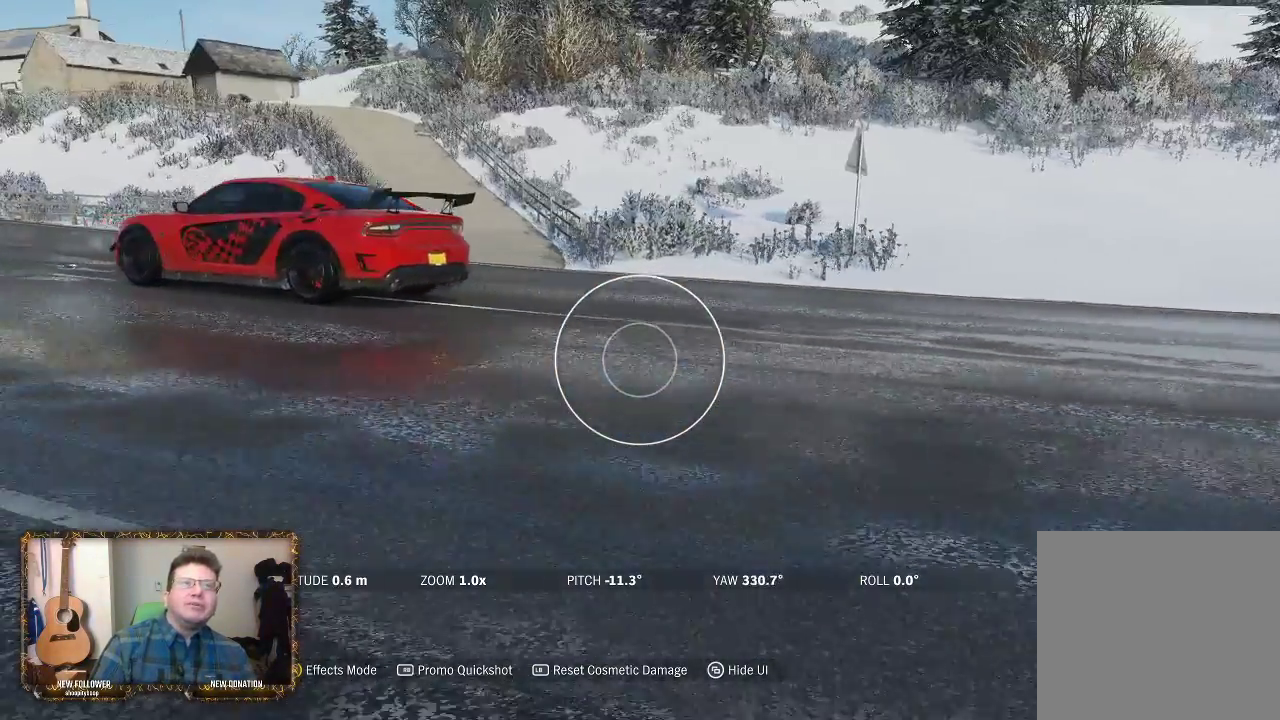
{"buttons": [], "left_stick": "up-left", "right_stick": "right", "events": [[33, "right_stick", "right"], [200, "right_stick", "center"], [267, "right_stick", "right"], [300, "left_stick", "up-left"]]}
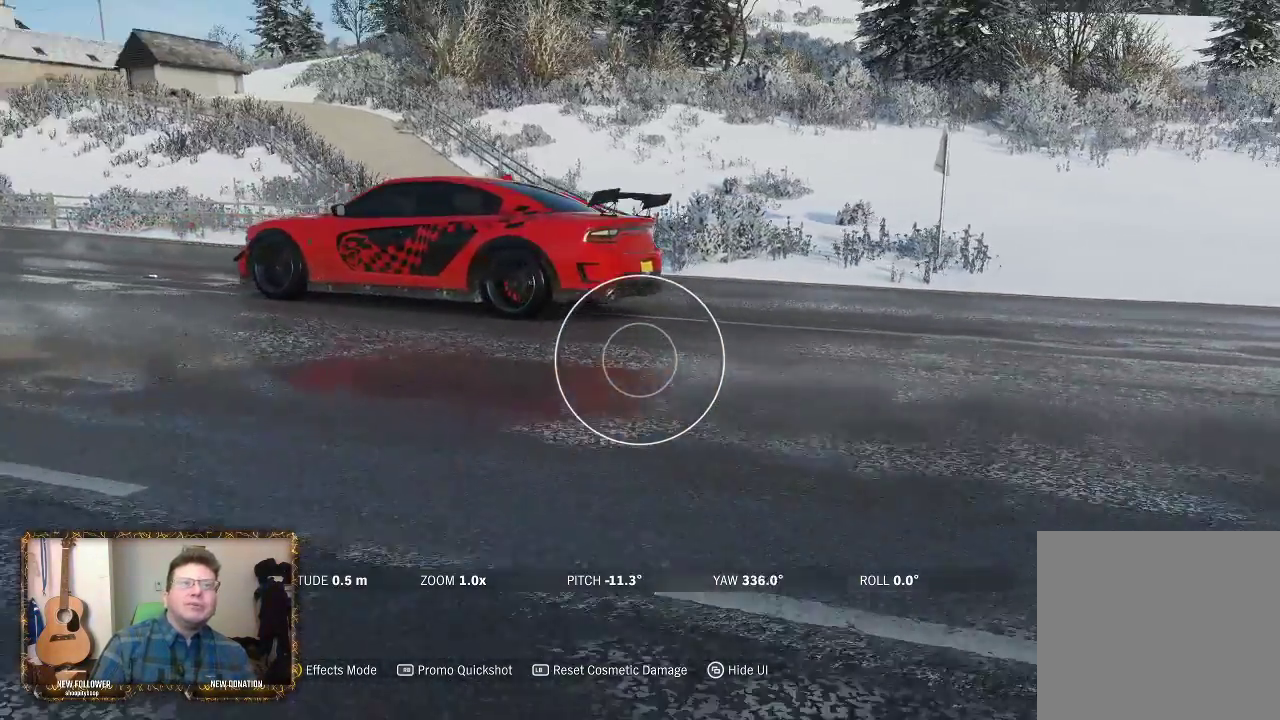
{"buttons": [], "left_stick": "left", "right_stick": "center", "events": [[300, "right_stick", "center"], [333, "left_stick", "left"]]}
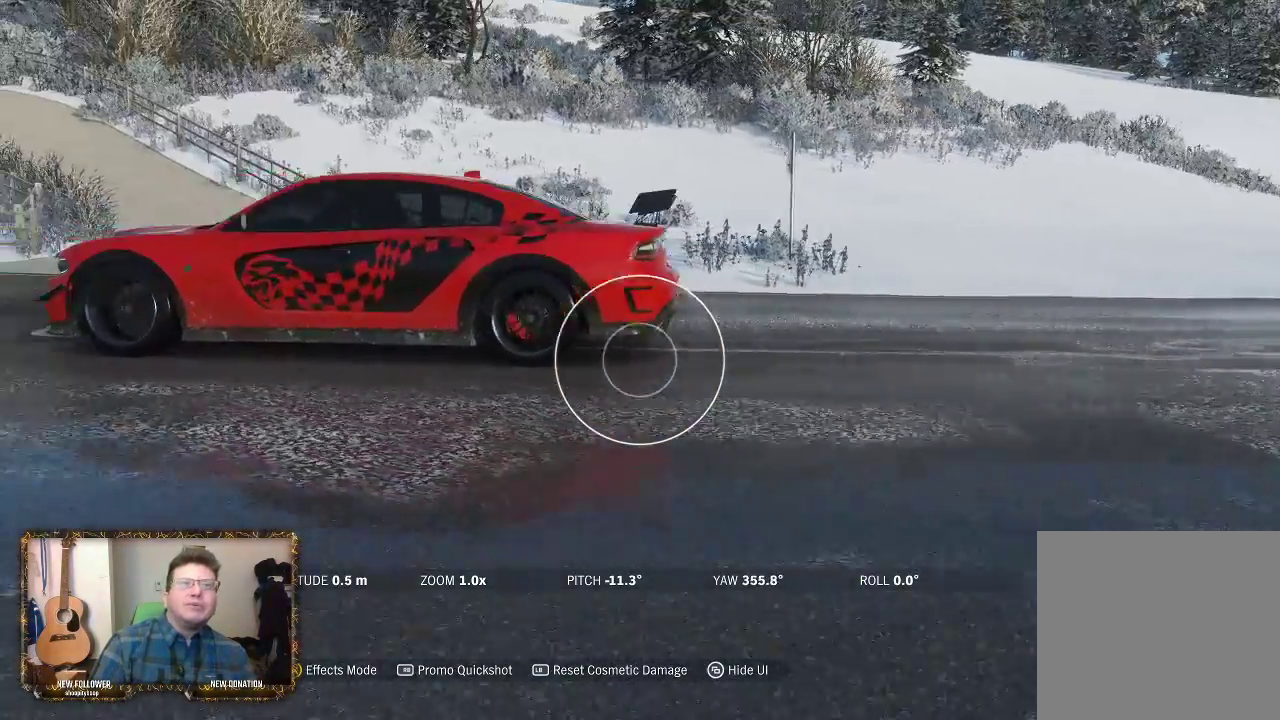
{"buttons": [], "left_stick": "center", "right_stick": "center", "events": [[300, "left_stick", "center"], [333, "A", "down"], [450, "A", "up"]]}
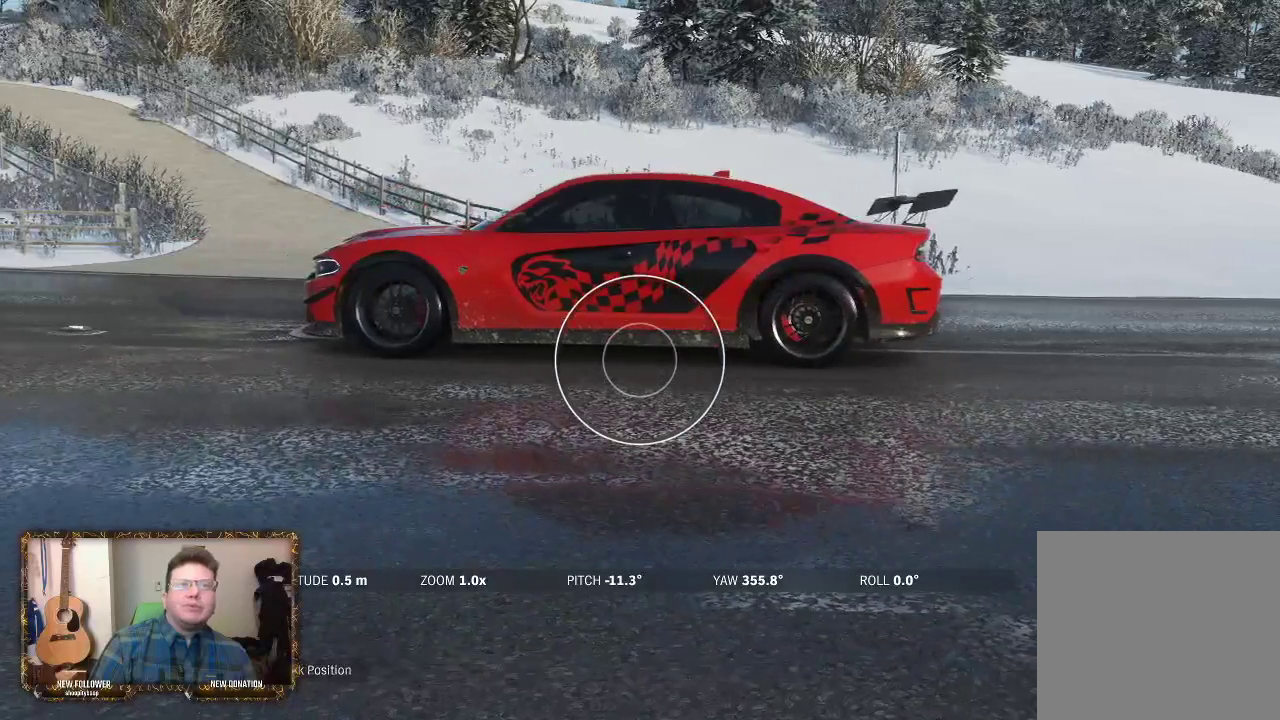
{"buttons": [], "left_stick": "center", "right_stick": "center", "events": []}
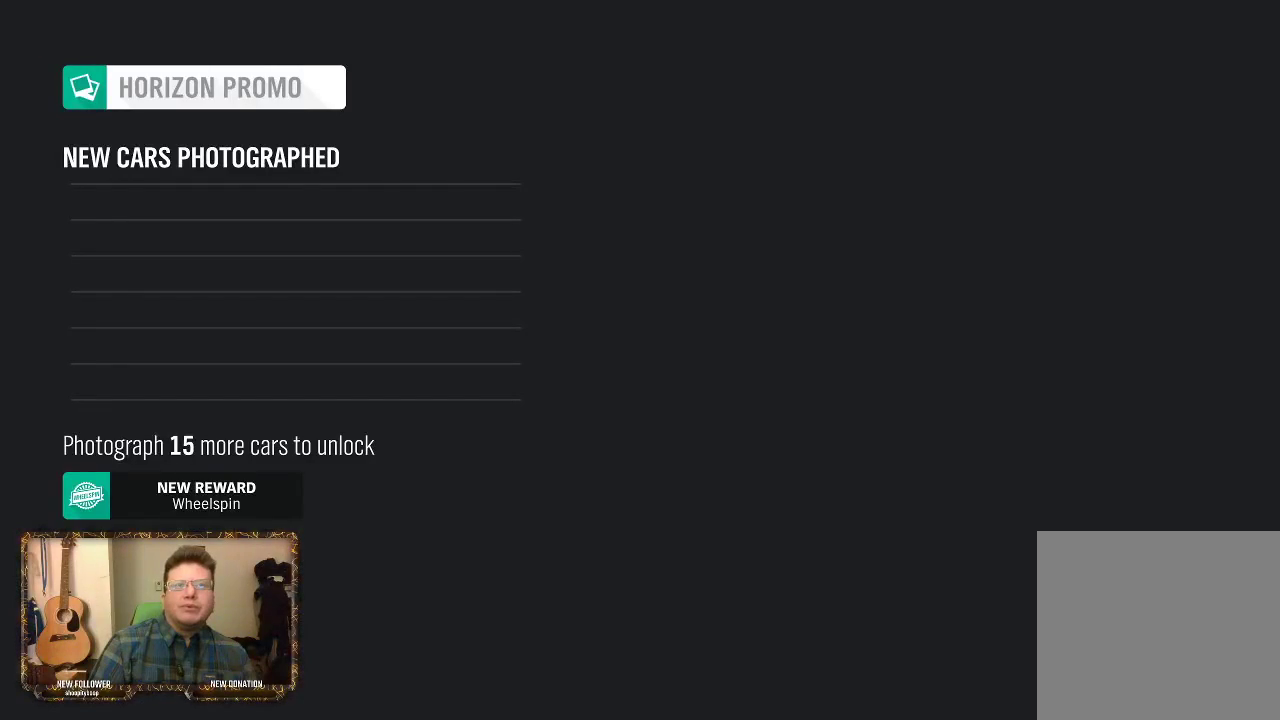
{"buttons": [], "left_stick": "center", "right_stick": "center", "events": []}
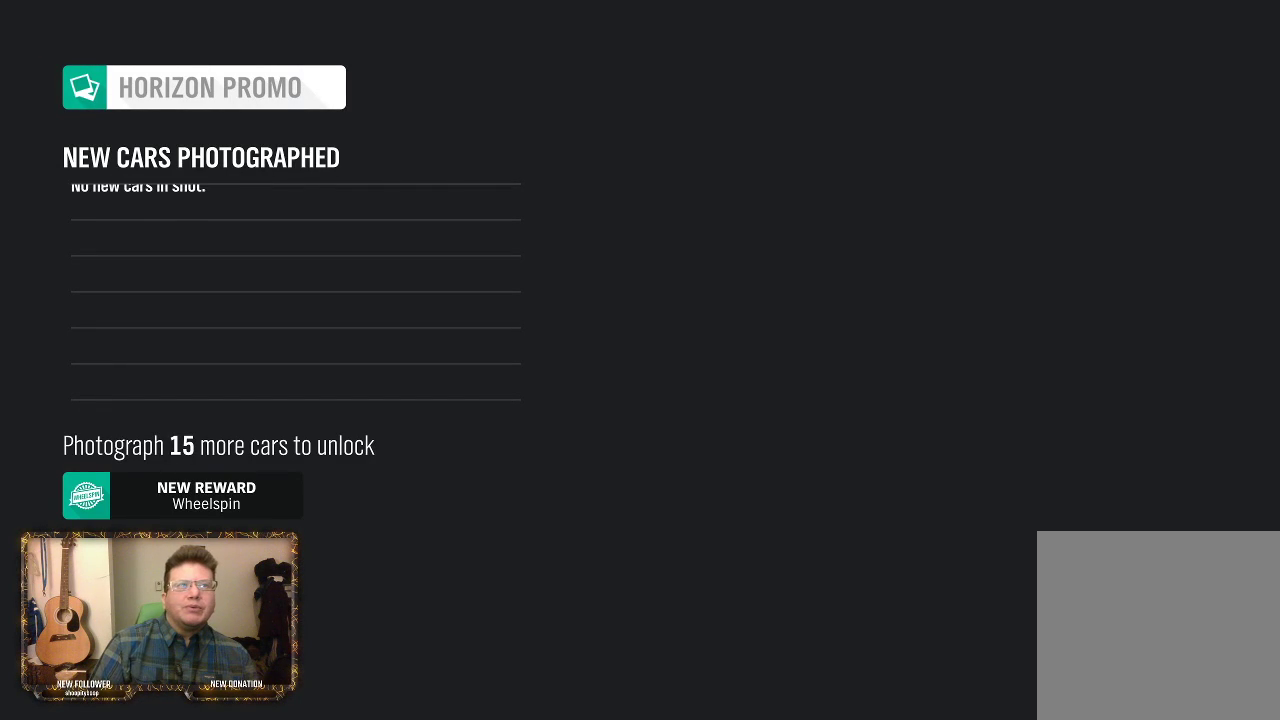
{"buttons": [], "left_stick": "center", "right_stick": "center", "events": []}
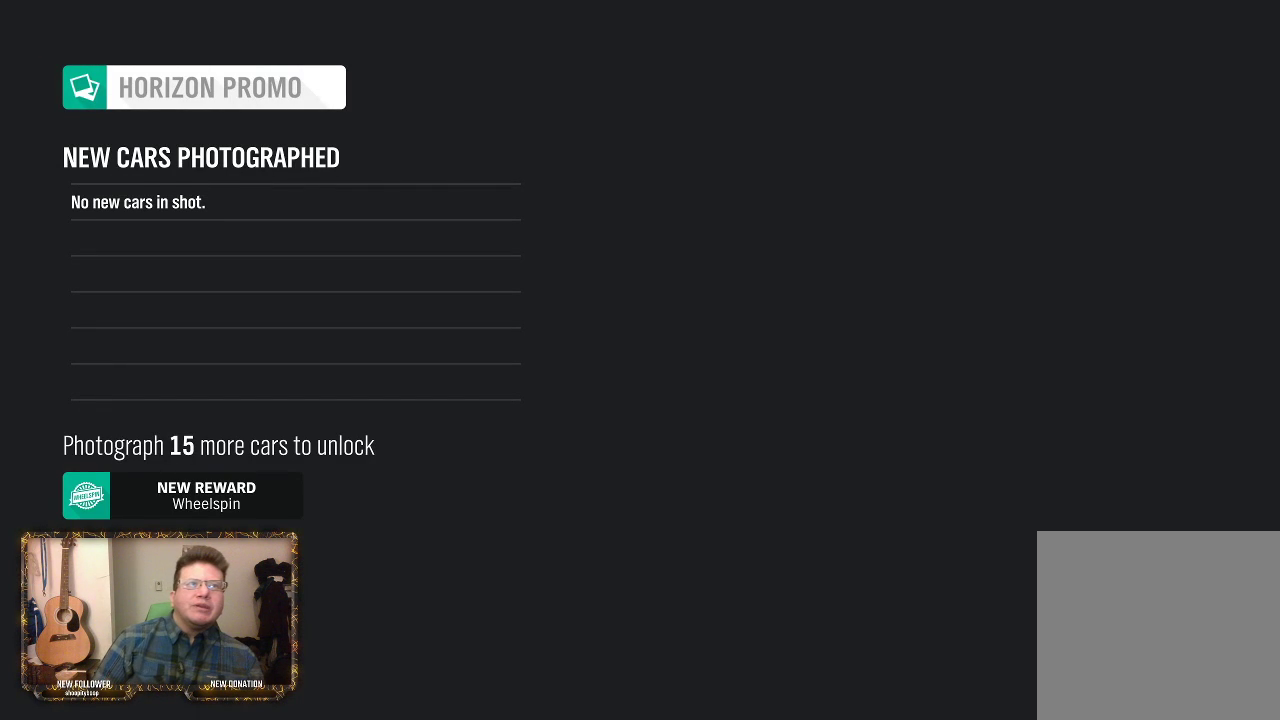
{"buttons": [], "left_stick": "center", "right_stick": "center", "events": []}
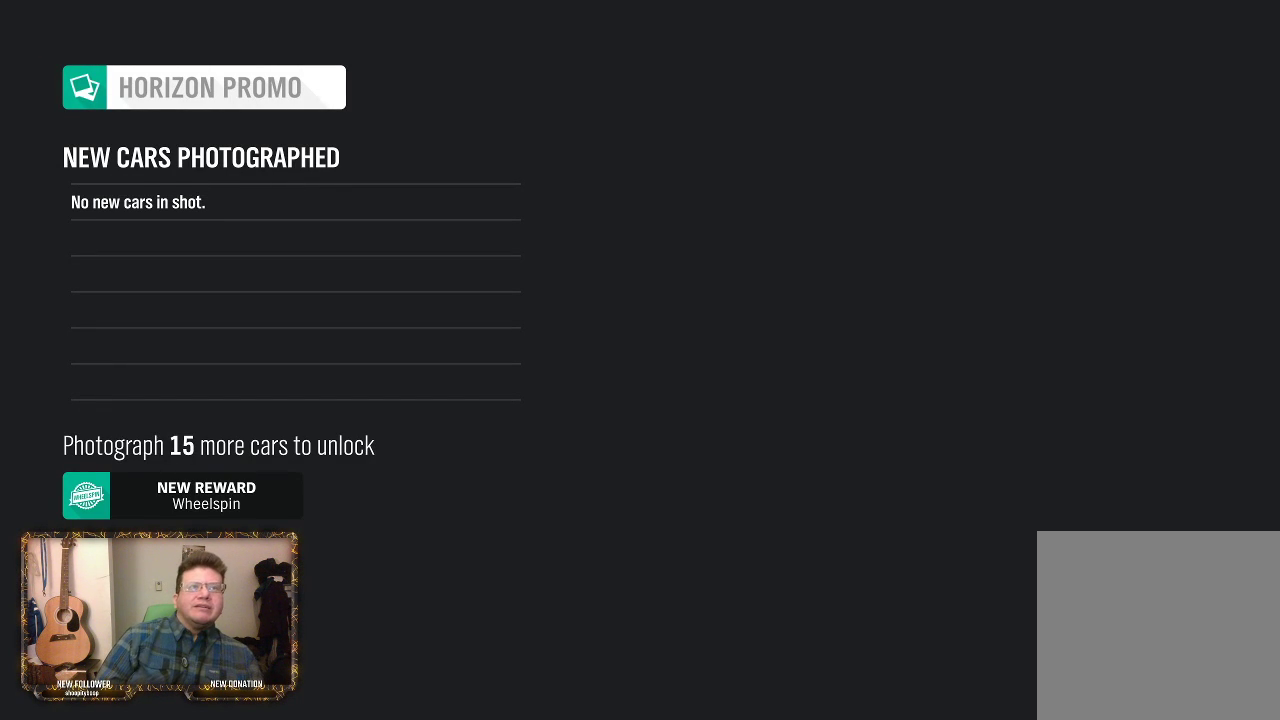
{"buttons": [], "left_stick": "center", "right_stick": "center", "events": []}
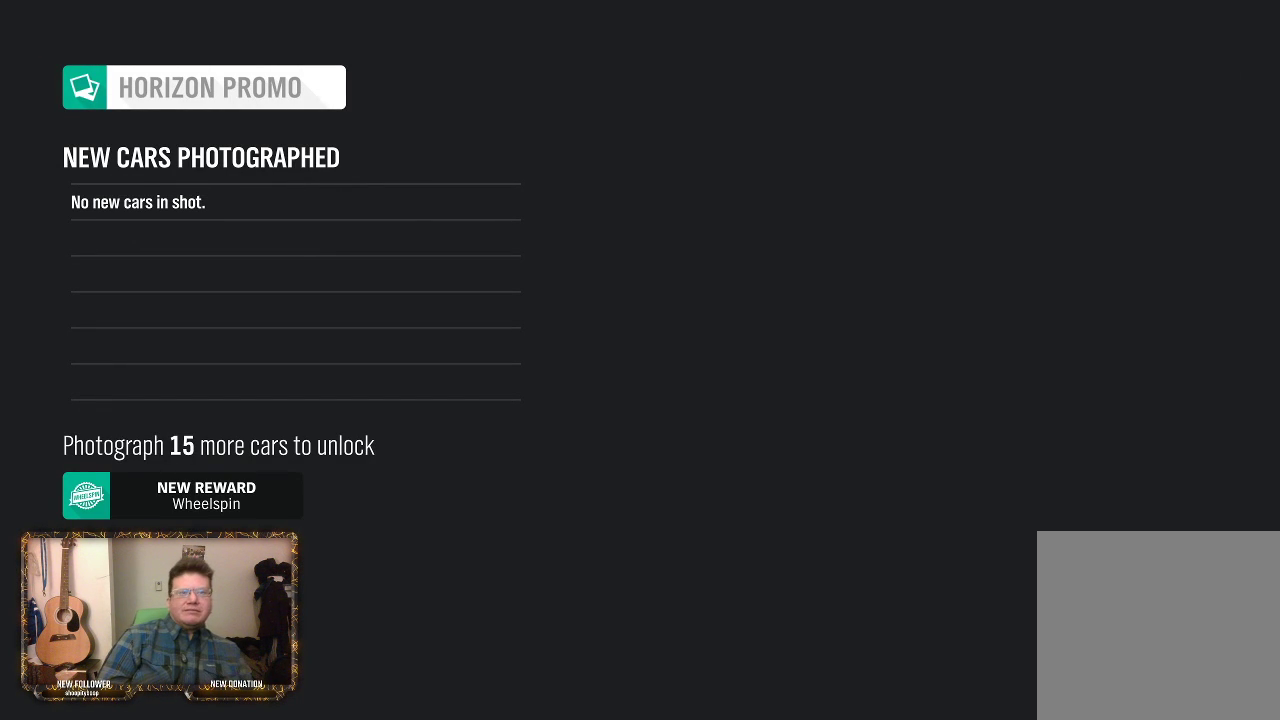
{"buttons": [], "left_stick": "center", "right_stick": "center", "events": []}
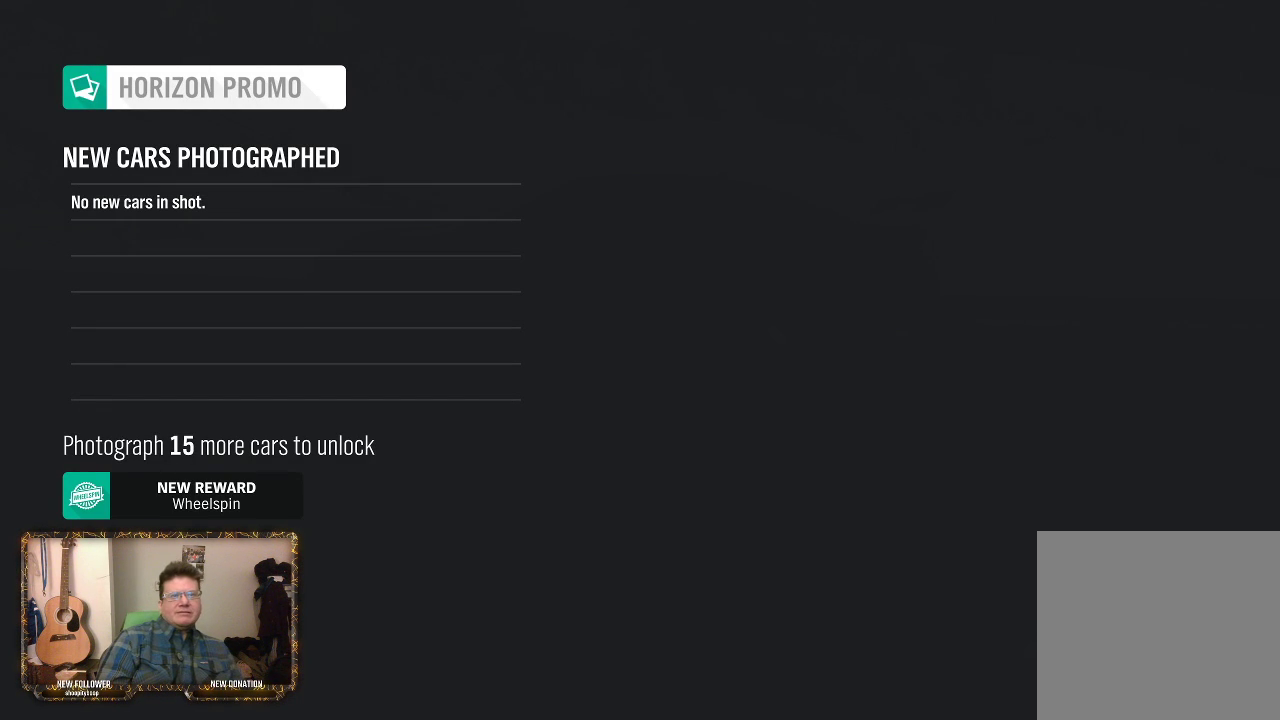
{"buttons": [], "left_stick": "center", "right_stick": "center", "events": [[33, "B", "down"], [133, "B", "up"]]}